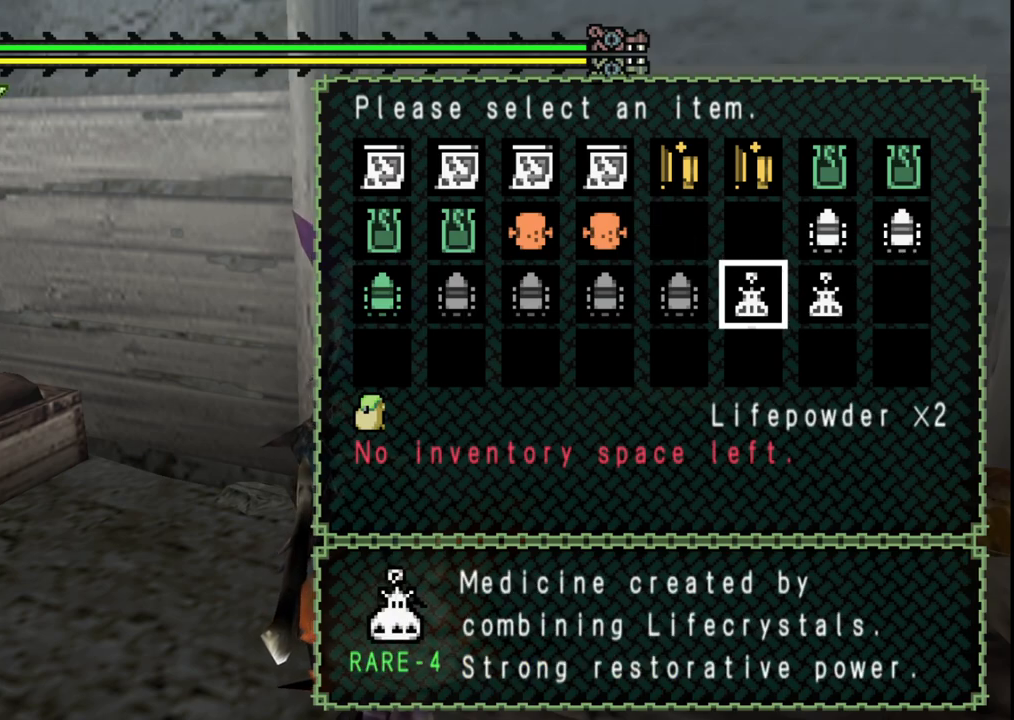
Gameplay with a controller (Xbox layout); each line is a JSON object with the inputs held at the frame after it (dt_ms = milliseconds from this image to that frame). "events" lists button and stick changes between this image and that frame as [ms after this image, input, new state], when the widget could be followed in between. Not read: L1 L2 L3 R2 R3.
{"dt_ms": 500, "buttons": [], "left_stick": "center", "right_stick": "center", "events": []}
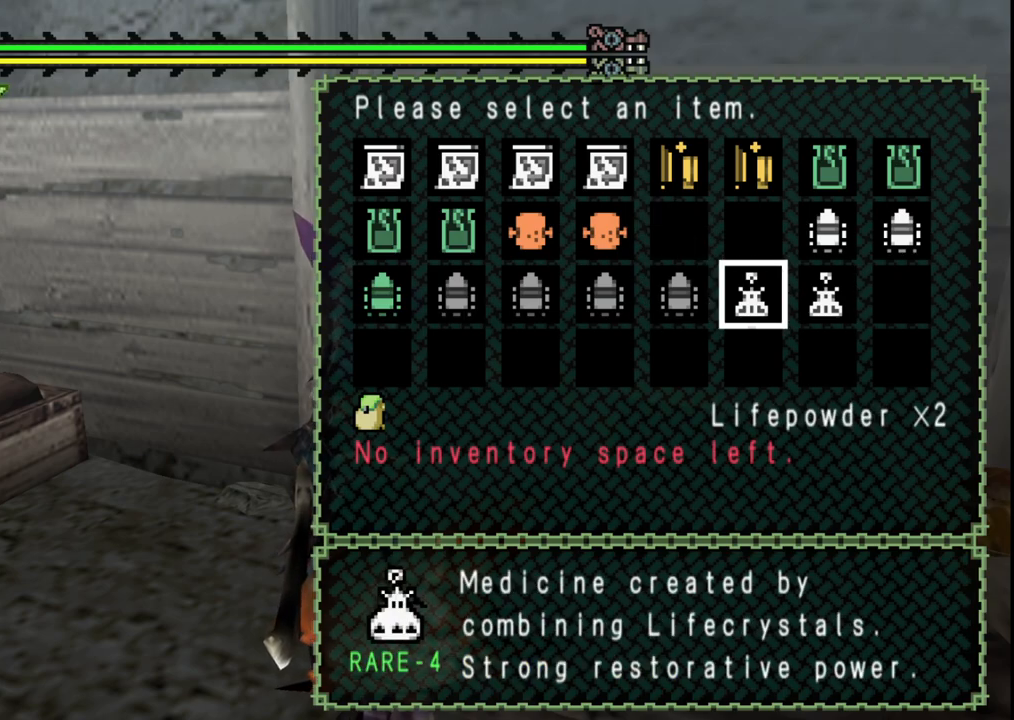
{"dt_ms": 500, "buttons": [], "left_stick": "center", "right_stick": "center", "events": []}
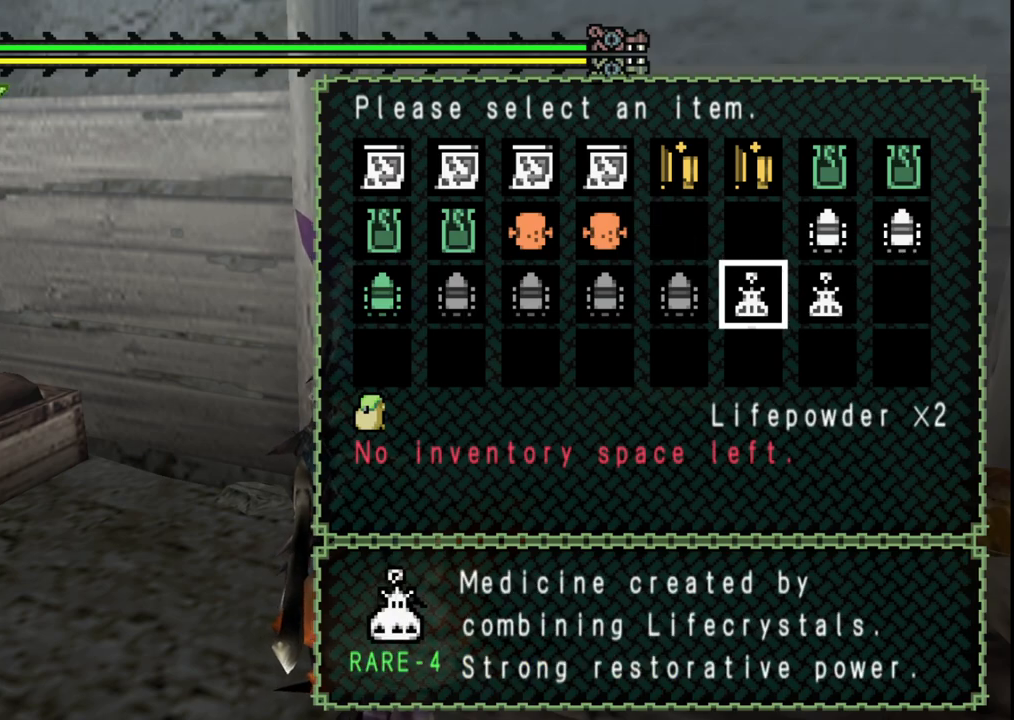
{"dt_ms": 500, "buttons": [], "left_stick": "up-left", "right_stick": "center", "events": [[433, "left_stick", "up-left"]]}
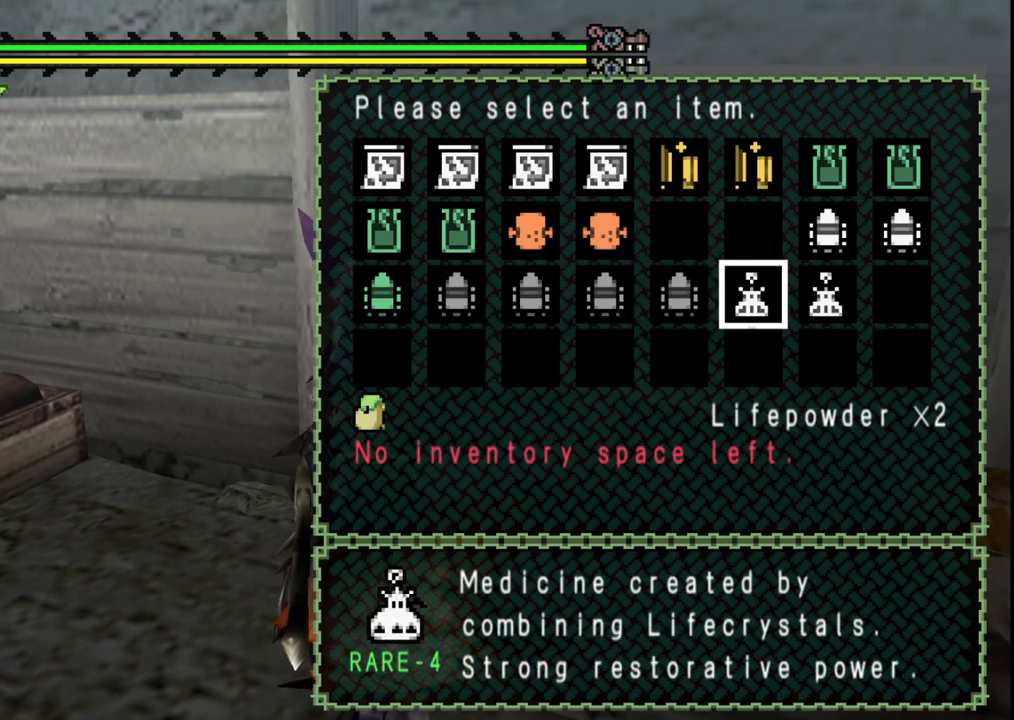
{"dt_ms": 500, "buttons": ["B"], "left_stick": "up-left", "right_stick": "center", "events": [[267, "B", "down"], [367, "B", "up"], [467, "B", "down"]]}
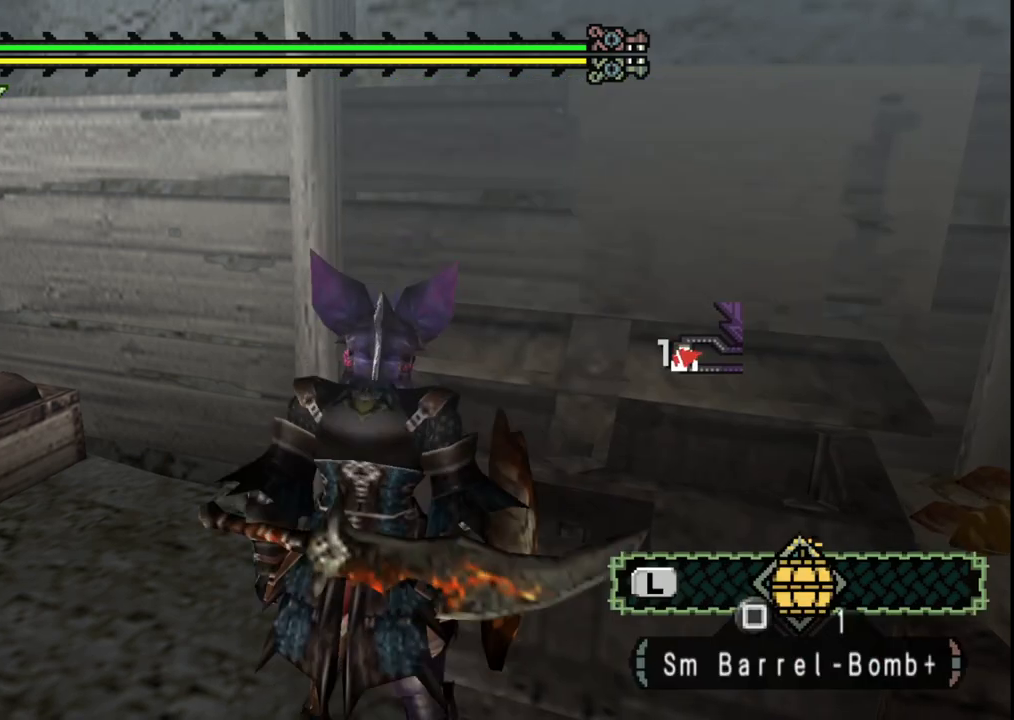
{"dt_ms": 500, "buttons": [], "left_stick": "up-left", "right_stick": "center", "events": [[50, "B", "up"], [117, "B", "down"], [200, "B", "up"]]}
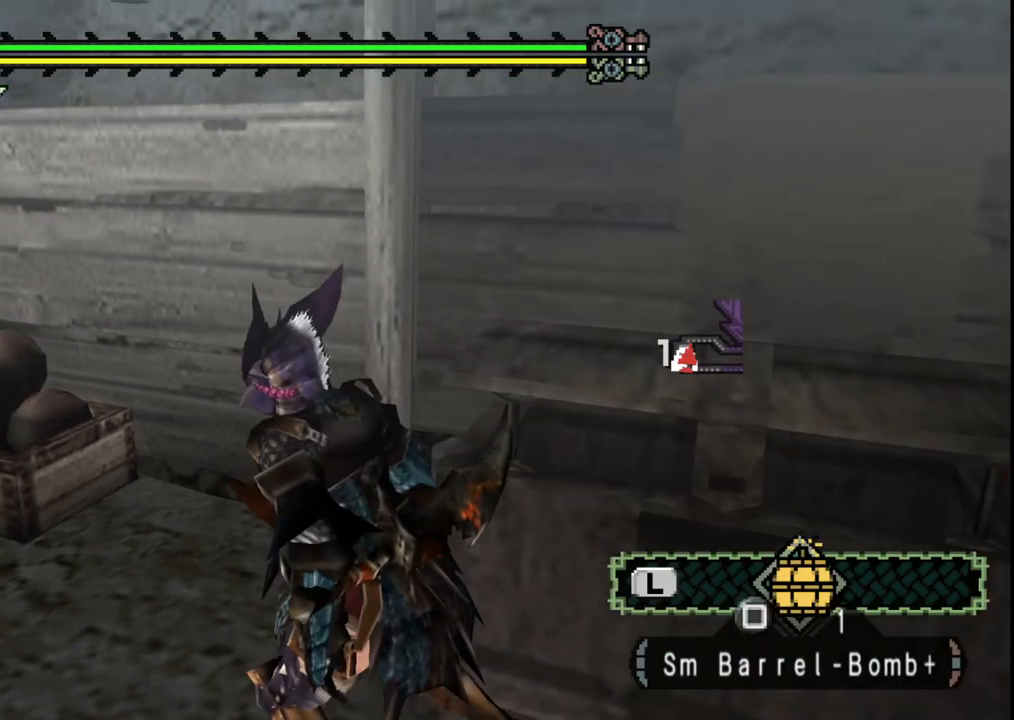
{"dt_ms": 500, "buttons": [], "left_stick": "up-left", "right_stick": "left", "events": [[183, "right_stick", "left"]]}
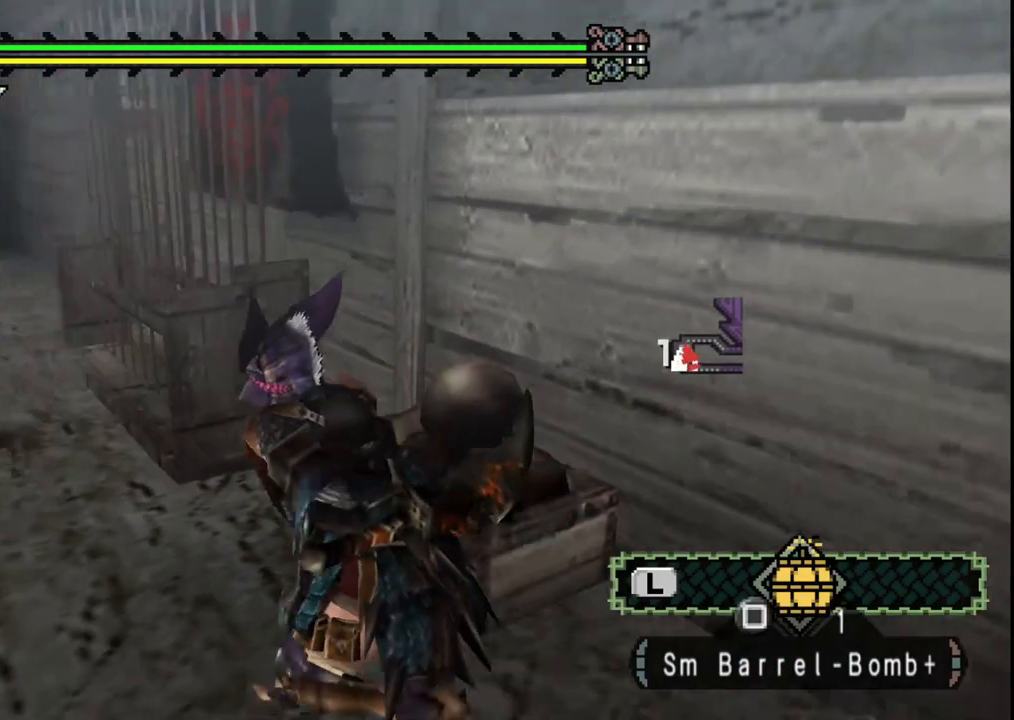
{"dt_ms": 500, "buttons": [], "left_stick": "up", "right_stick": "center", "events": [[133, "right_stick", "center"], [250, "left_stick", "up"]]}
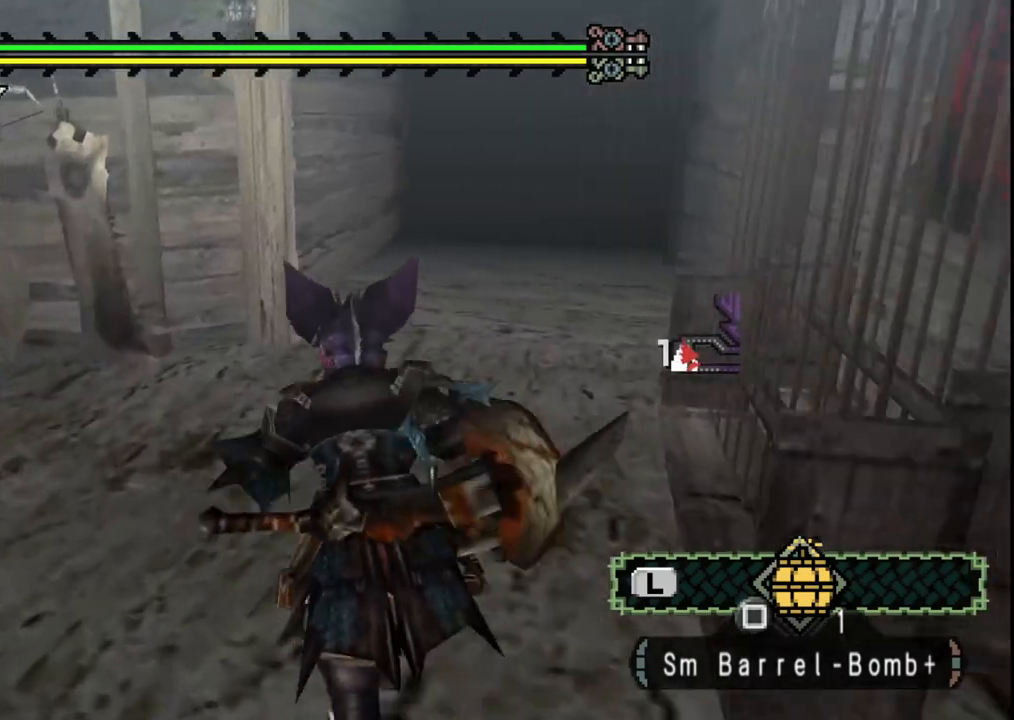
{"dt_ms": 500, "buttons": [], "left_stick": "up", "right_stick": "center", "events": []}
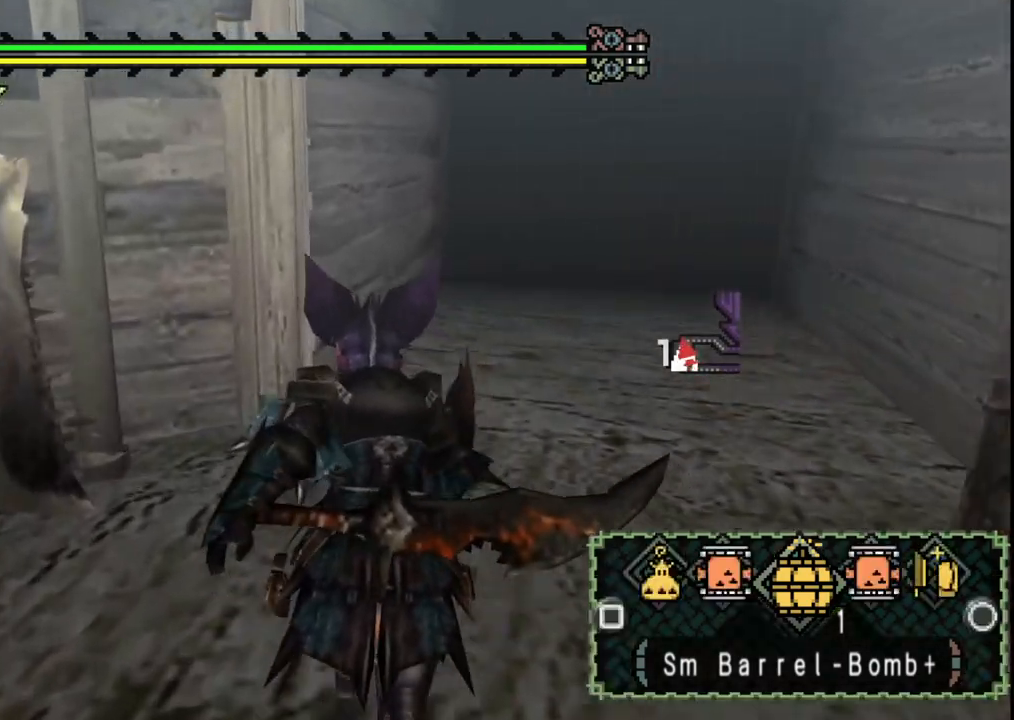
{"dt_ms": 500, "buttons": ["B"], "left_stick": "down-left", "right_stick": "center", "events": [[83, "left_stick", "up-right"], [283, "left_stick", "down-right"], [300, "B", "down"], [367, "left_stick", "down"], [383, "B", "up"], [483, "left_stick", "down-left"], [500, "B", "down"]]}
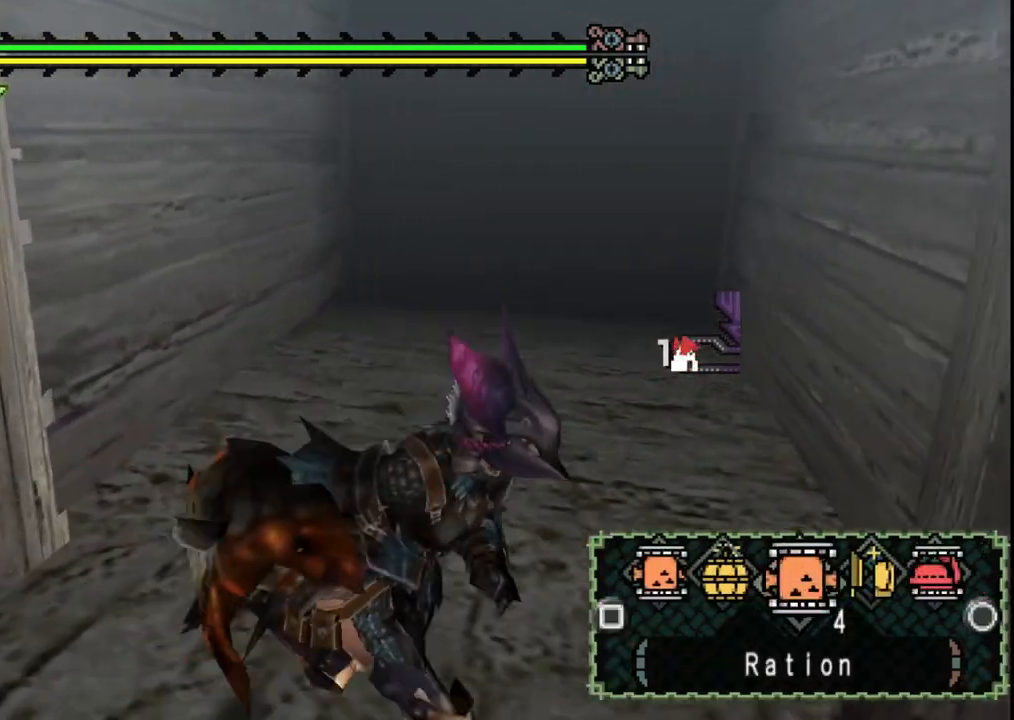
{"dt_ms": 500, "buttons": ["B"], "left_stick": "up-left", "right_stick": "center"}
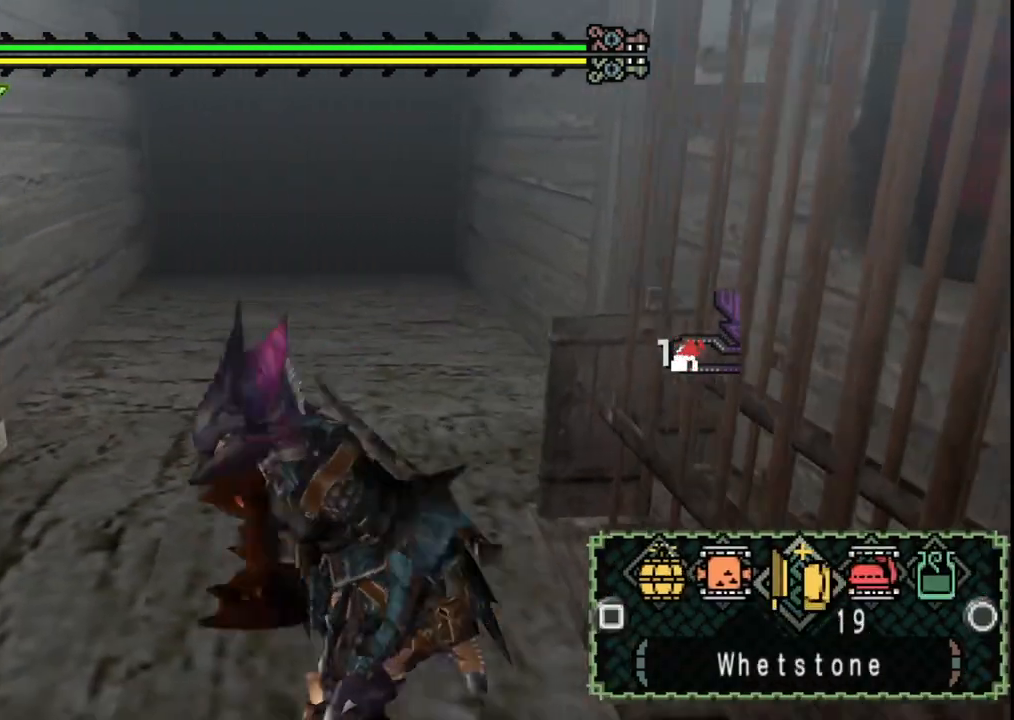
{"dt_ms": 500, "buttons": [], "left_stick": "right", "right_stick": "center", "events": [[33, "B", "up"], [100, "B", "down"], [167, "B", "up"], [317, "left_stick", "up-right"], [400, "X", "down"], [400, "left_stick", "right"], [500, "X", "up"]]}
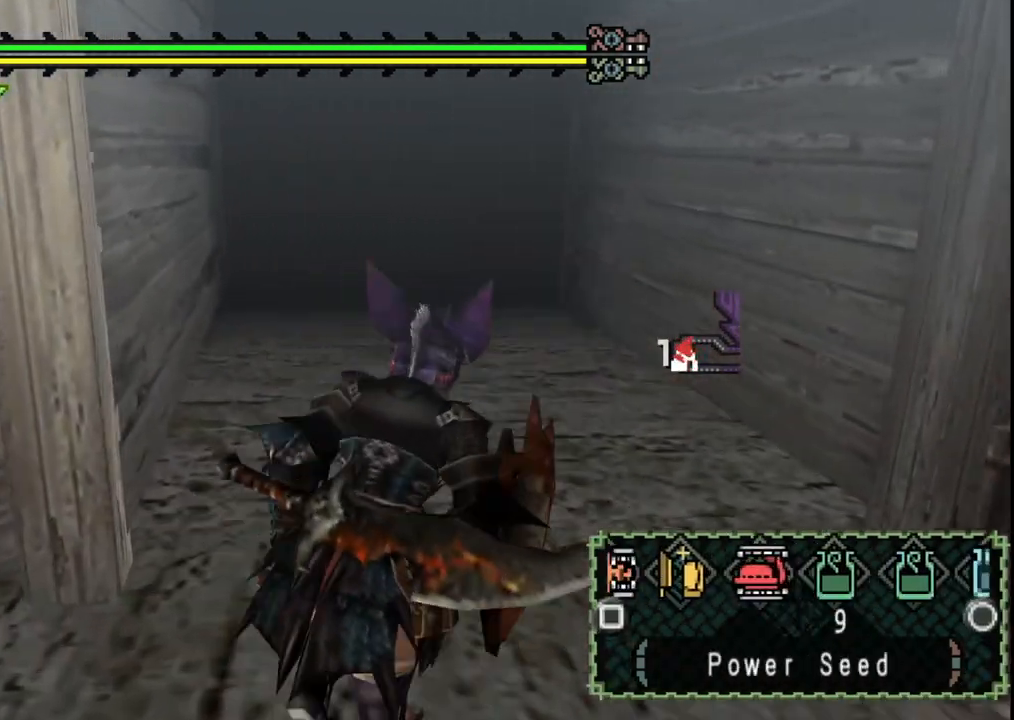
{"dt_ms": 500, "buttons": [], "left_stick": "up", "right_stick": "center", "events": [[133, "X", "down"], [167, "left_stick", "up-right"], [200, "X", "up"], [267, "X", "down"], [333, "left_stick", "up"], [367, "X", "up"]]}
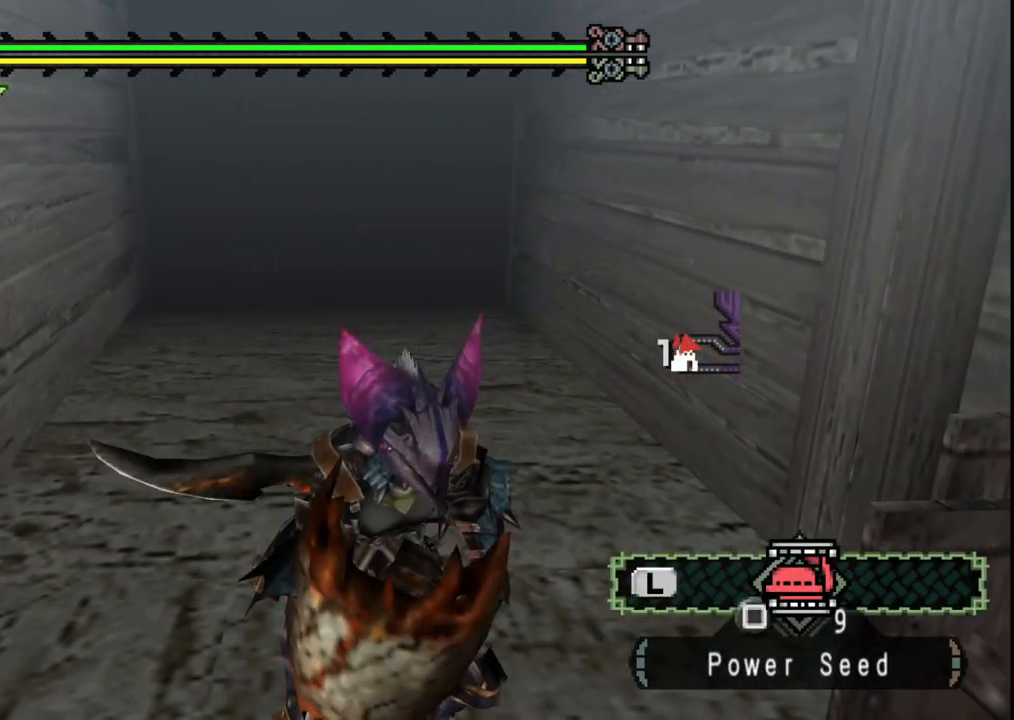
{"dt_ms": 500, "buttons": [], "left_stick": "up", "right_stick": "center", "events": [[333, "B", "down"], [417, "B", "up"]]}
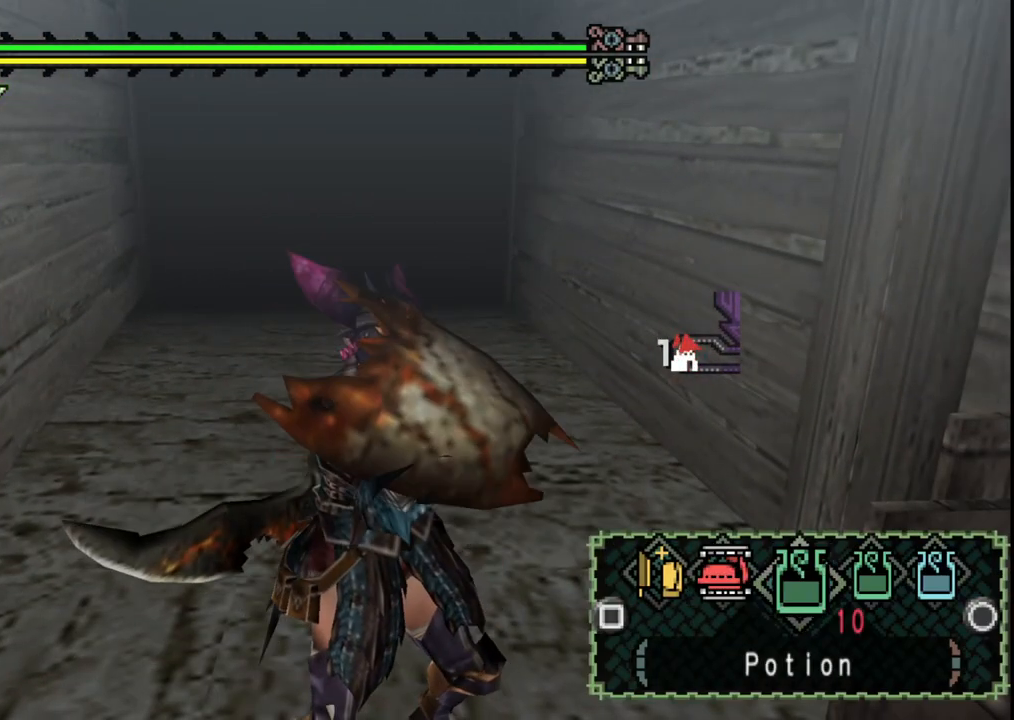
{"dt_ms": 500, "buttons": [], "left_stick": "up", "right_stick": "center", "events": [[233, "B", "down"], [317, "B", "up"]]}
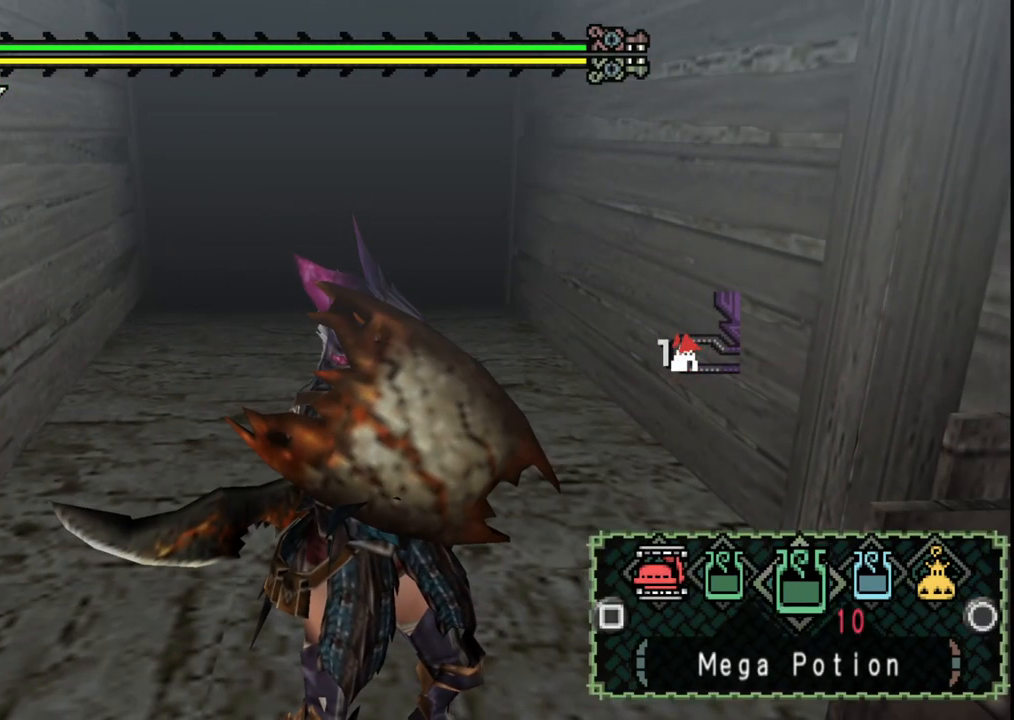
{"dt_ms": 500, "buttons": [], "left_stick": "up", "right_stick": "center", "events": [[150, "B", "down"], [267, "B", "up"], [317, "B", "down"], [417, "B", "up"]]}
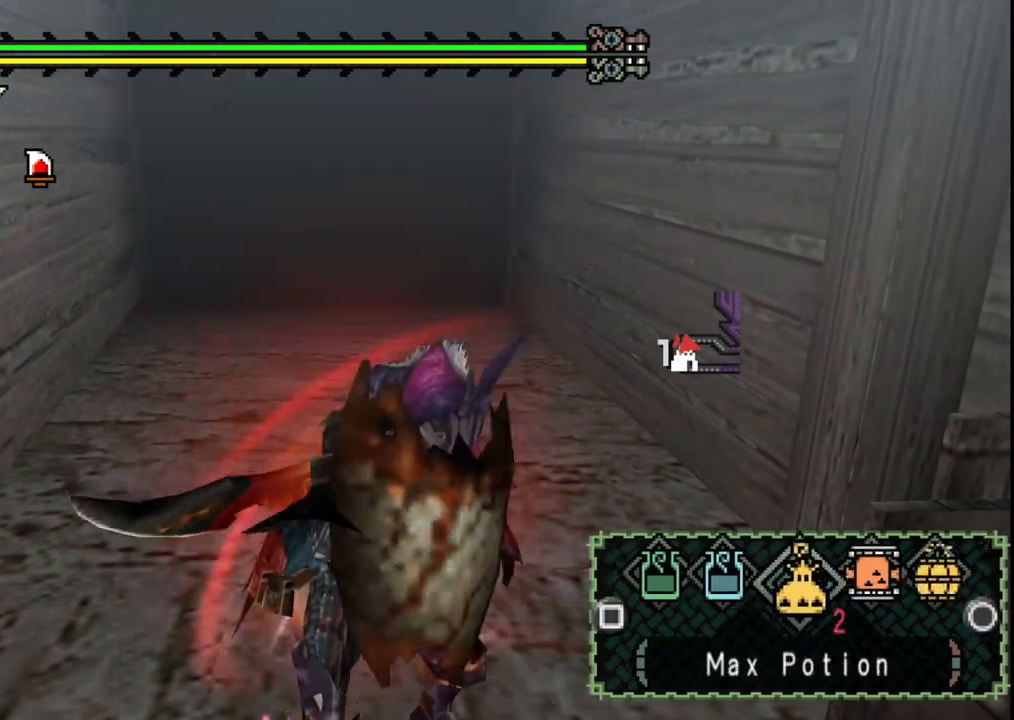
{"dt_ms": 500, "buttons": [], "left_stick": "up", "right_stick": "center", "events": []}
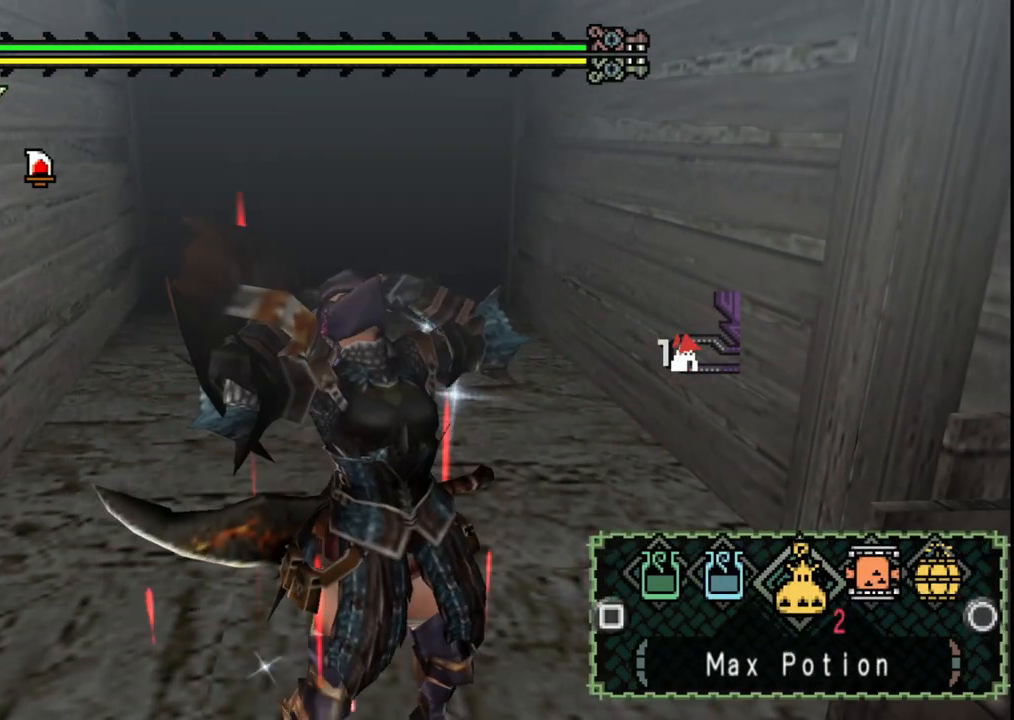
{"dt_ms": 500, "buttons": [], "left_stick": "up", "right_stick": "center", "events": []}
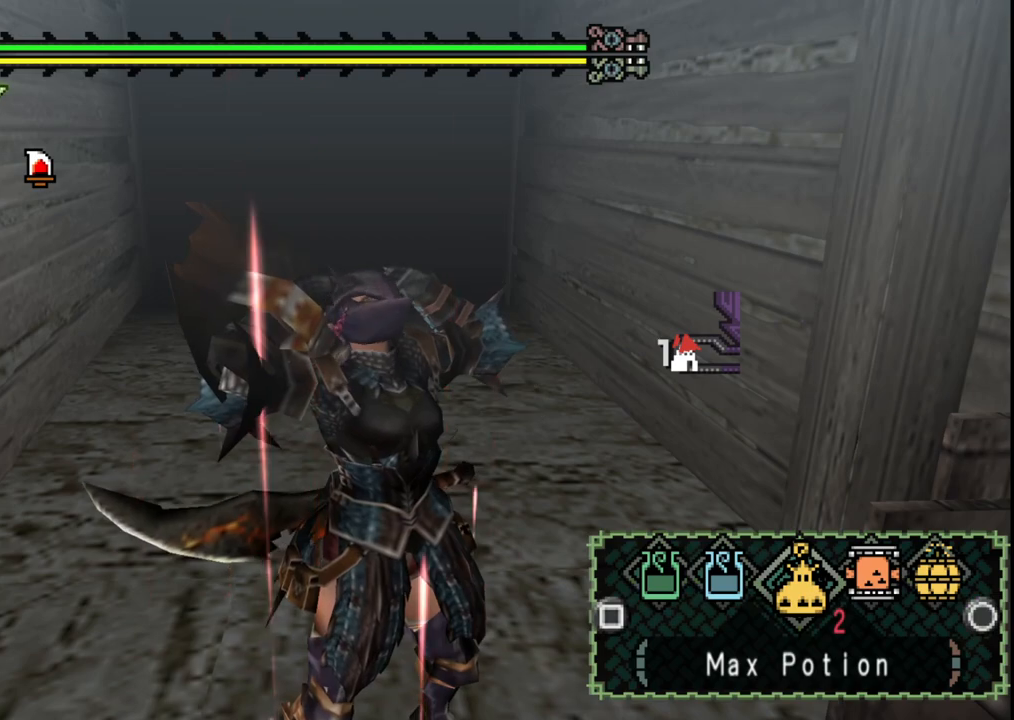
{"dt_ms": 500, "buttons": ["X"], "left_stick": "up", "right_stick": "center", "events": [[150, "X", "down"], [233, "X", "up"], [450, "X", "down"]]}
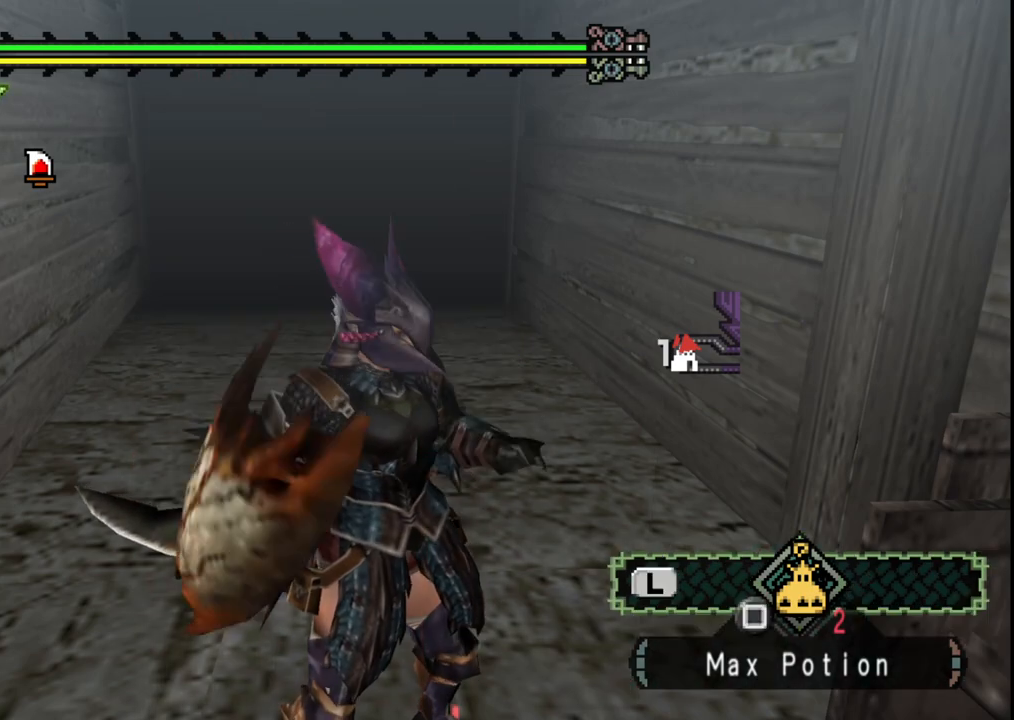
{"dt_ms": 500, "buttons": ["X"], "left_stick": "up", "right_stick": "center", "events": [[83, "X", "up"], [133, "X", "down"], [233, "X", "up"], [300, "X", "down"], [400, "X", "up"], [467, "X", "down"]]}
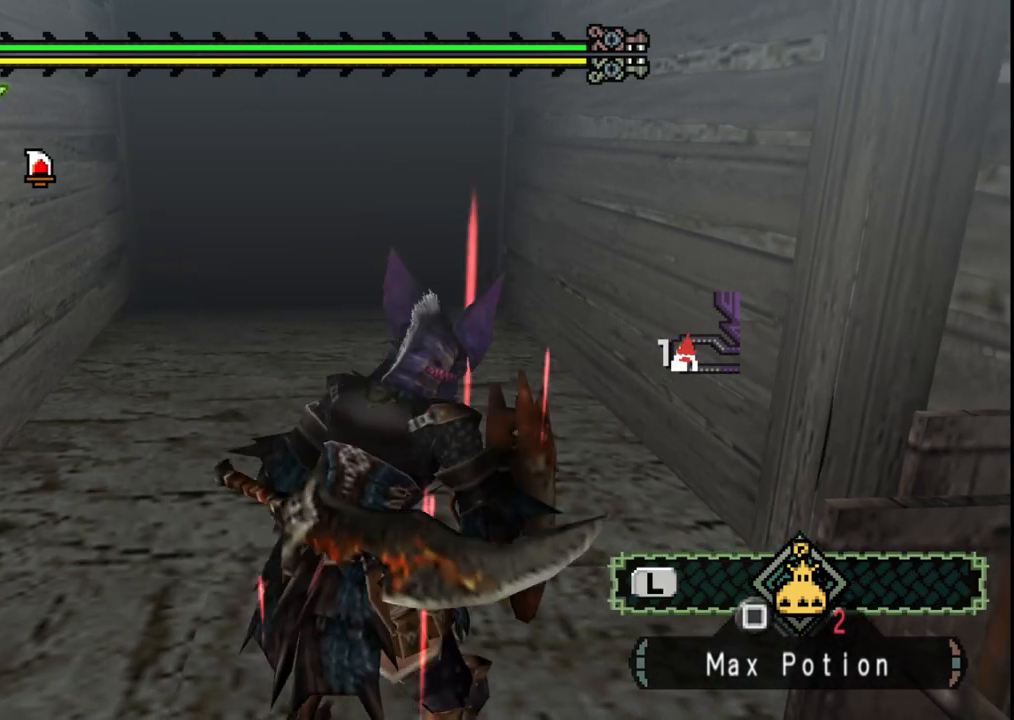
{"dt_ms": 1000, "buttons": [], "left_stick": "up", "right_stick": "center"}
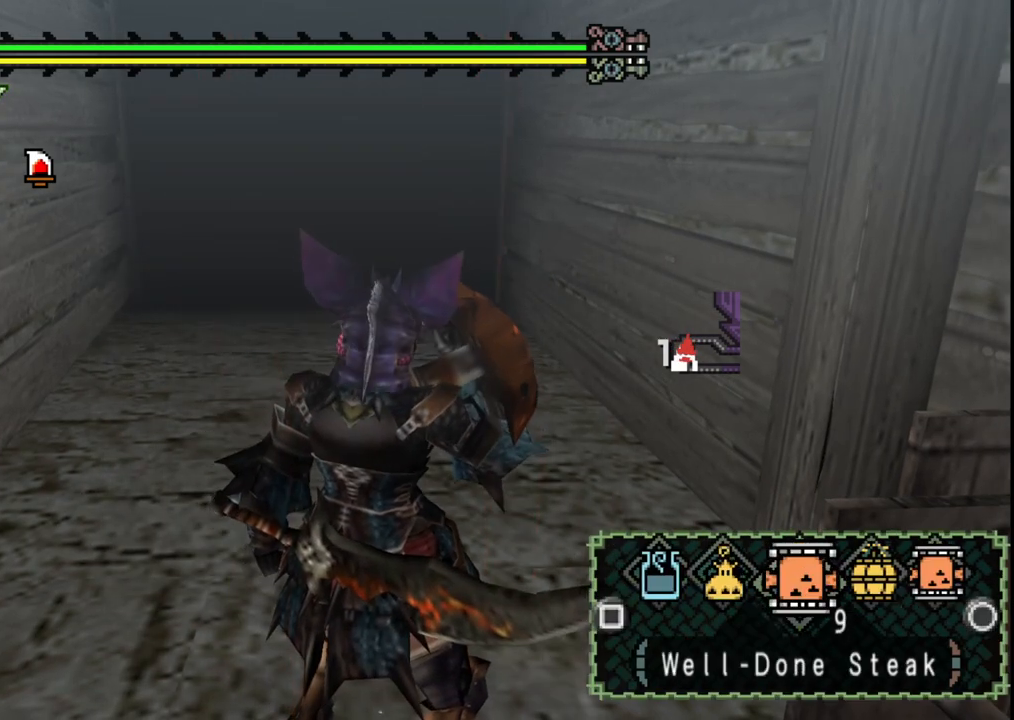
{"dt_ms": 500, "buttons": ["X"], "left_stick": "up", "right_stick": "center", "events": [[83, "X", "down"], [167, "X", "up"], [233, "X", "down"], [350, "X", "up"], [483, "X", "down"]]}
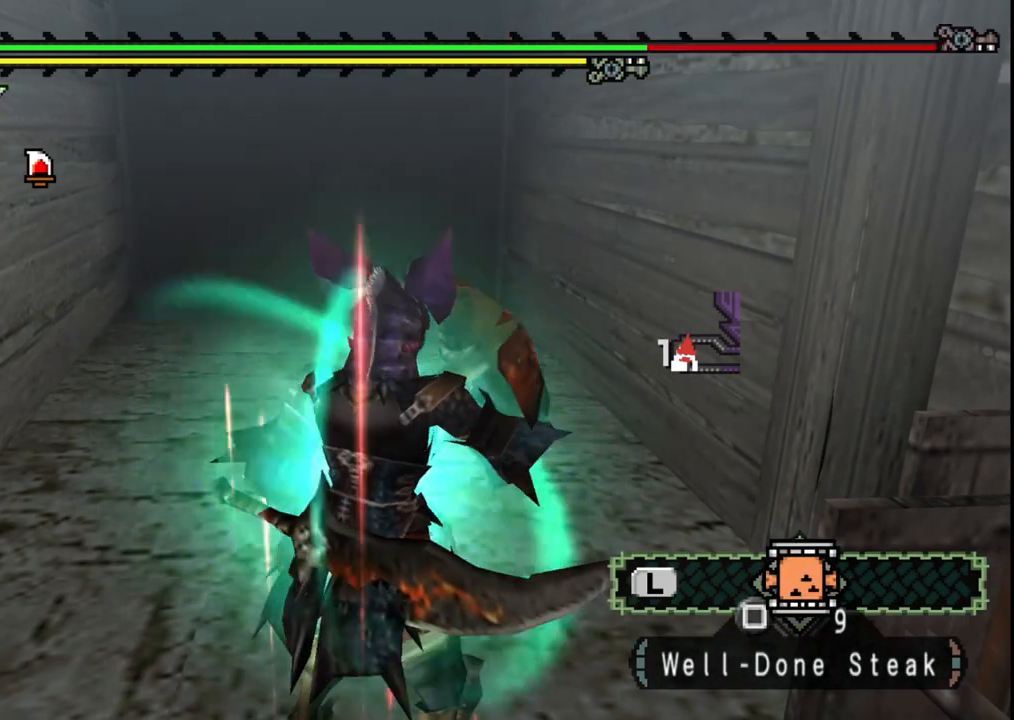
{"dt_ms": 500, "buttons": ["X"], "left_stick": "up", "right_stick": "center", "events": [[50, "X", "up"], [133, "X", "down"], [233, "X", "up"], [317, "X", "down"], [417, "X", "up"], [500, "X", "down"]]}
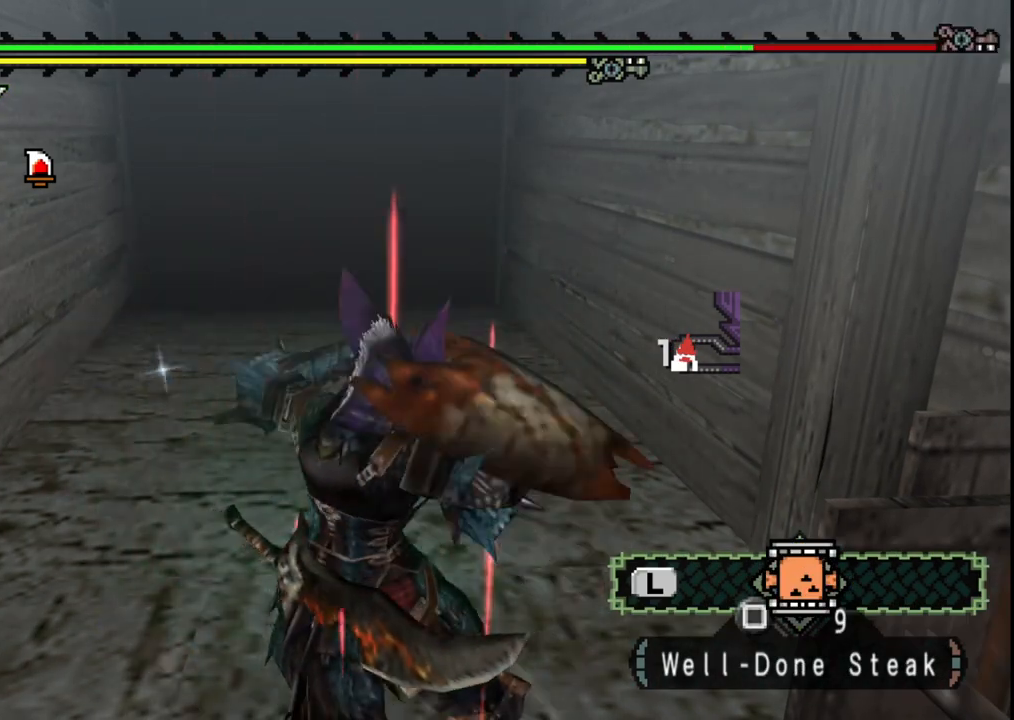
{"dt_ms": 500, "buttons": [], "left_stick": "up", "right_stick": "center", "events": [[100, "X", "up"], [167, "X", "down"], [300, "X", "up"], [367, "X", "down"], [483, "X", "up"]]}
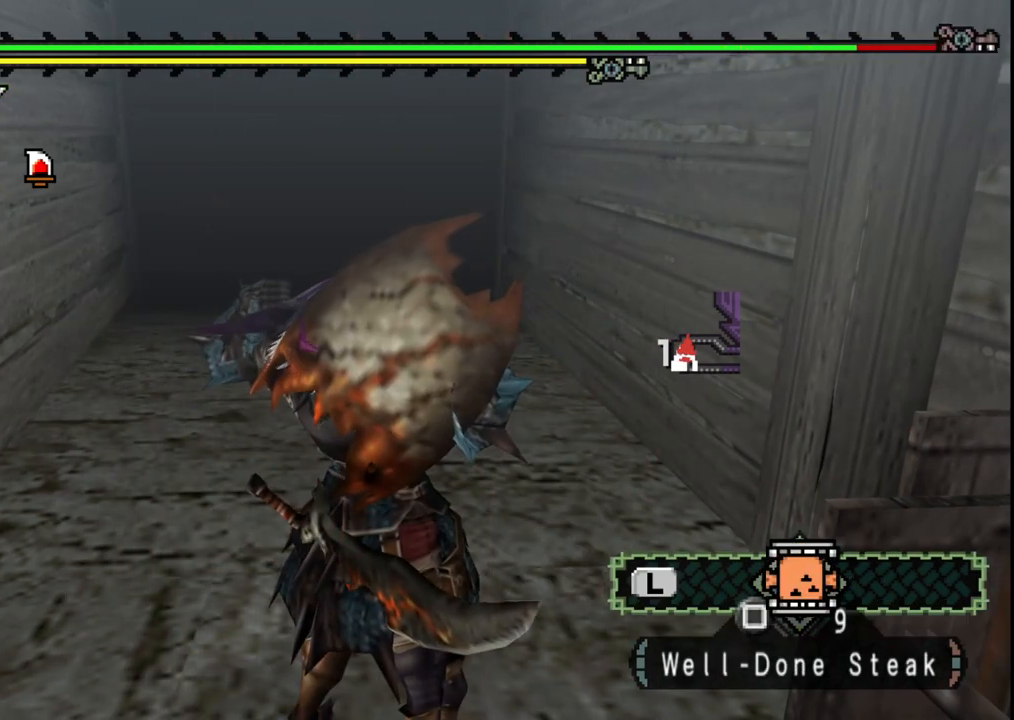
{"dt_ms": 500, "buttons": ["X"], "left_stick": "up", "right_stick": "center", "events": [[83, "X", "down"], [167, "X", "up"], [267, "X", "down"], [350, "X", "up"], [450, "X", "down"]]}
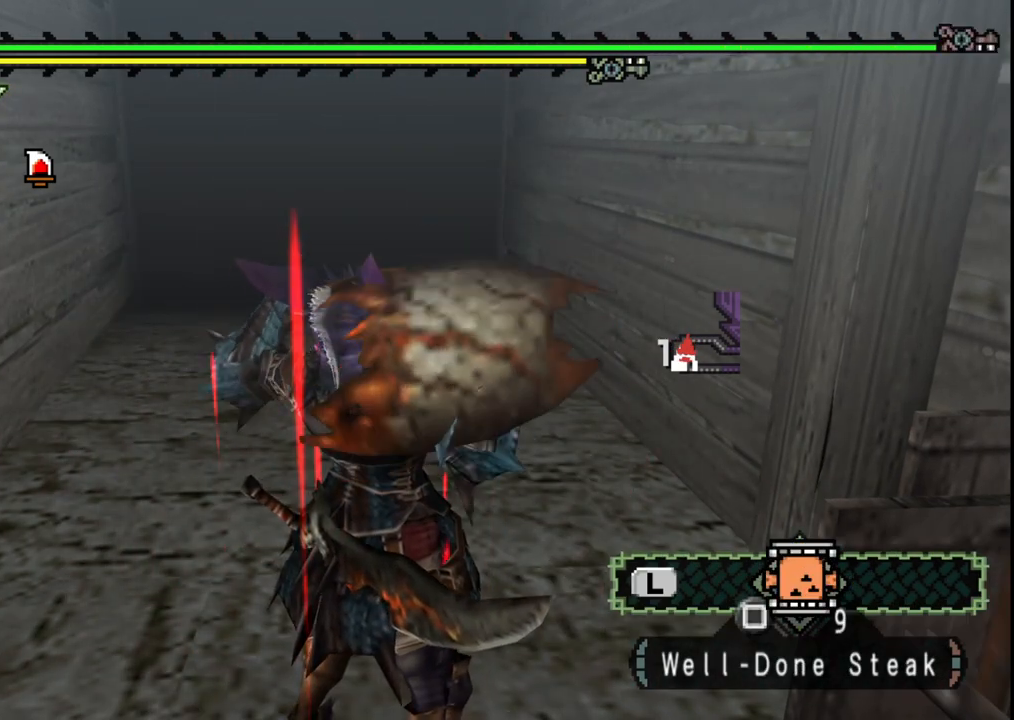
{"dt_ms": 500, "buttons": ["X"], "left_stick": "up", "right_stick": "center", "events": [[17, "X", "up"], [117, "X", "down"], [200, "X", "up"], [300, "X", "down"], [367, "X", "up"], [483, "X", "down"]]}
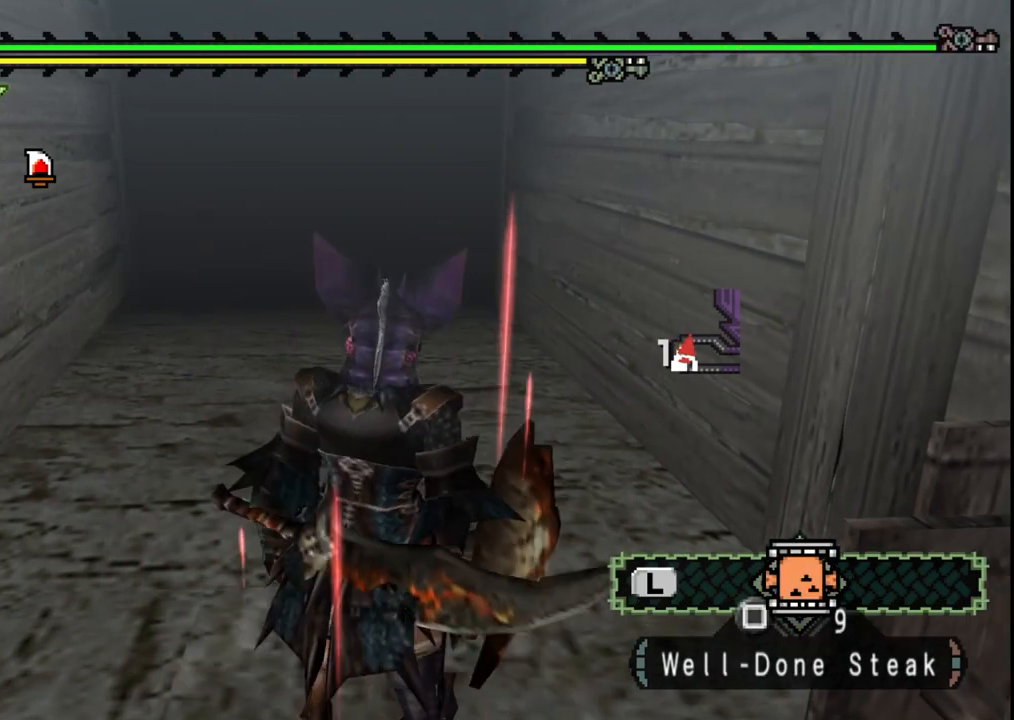
{"dt_ms": 500, "buttons": [], "left_stick": "up", "right_stick": "center", "events": [[33, "X", "up"], [117, "X", "down"], [200, "X", "up"], [283, "X", "down"], [333, "X", "up"], [450, "X", "down"], [483, "X", "up"]]}
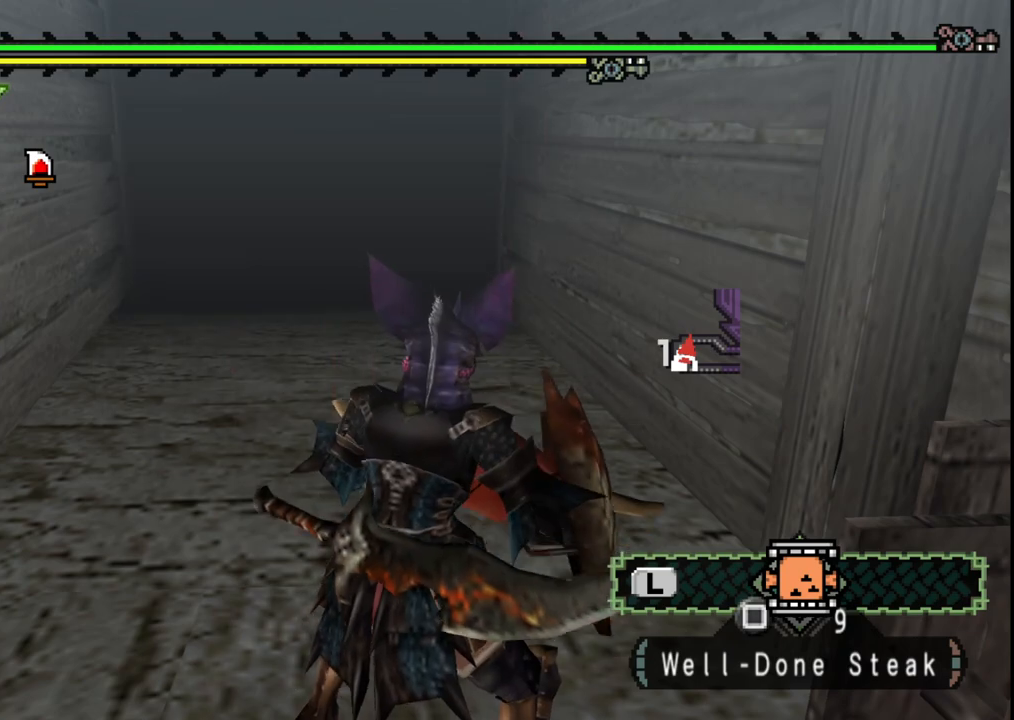
{"dt_ms": 500, "buttons": [], "left_stick": "center", "right_stick": "center", "events": [[83, "left_stick", "center"]]}
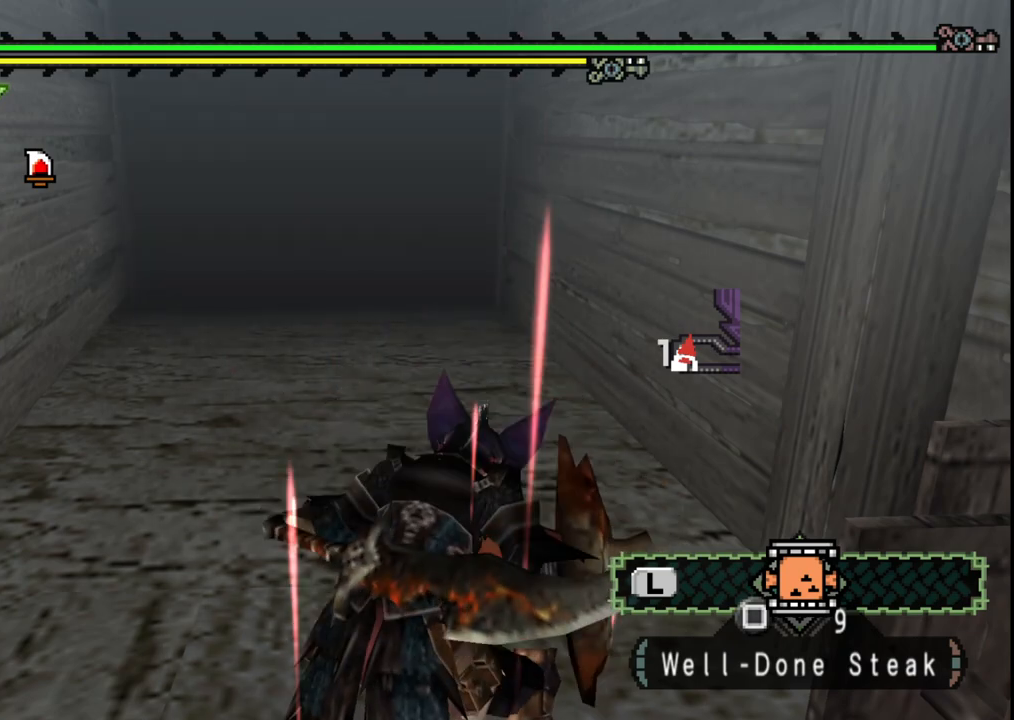
{"dt_ms": 500, "buttons": [], "left_stick": "center", "right_stick": "center", "events": []}
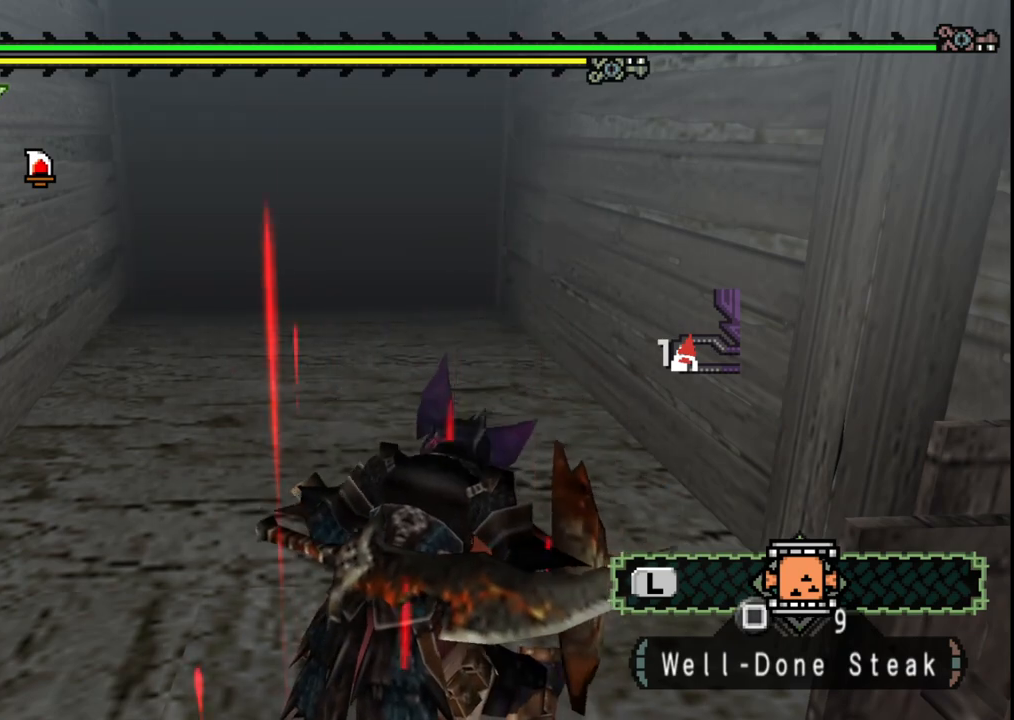
{"dt_ms": 500, "buttons": [], "left_stick": "center", "right_stick": "center", "events": []}
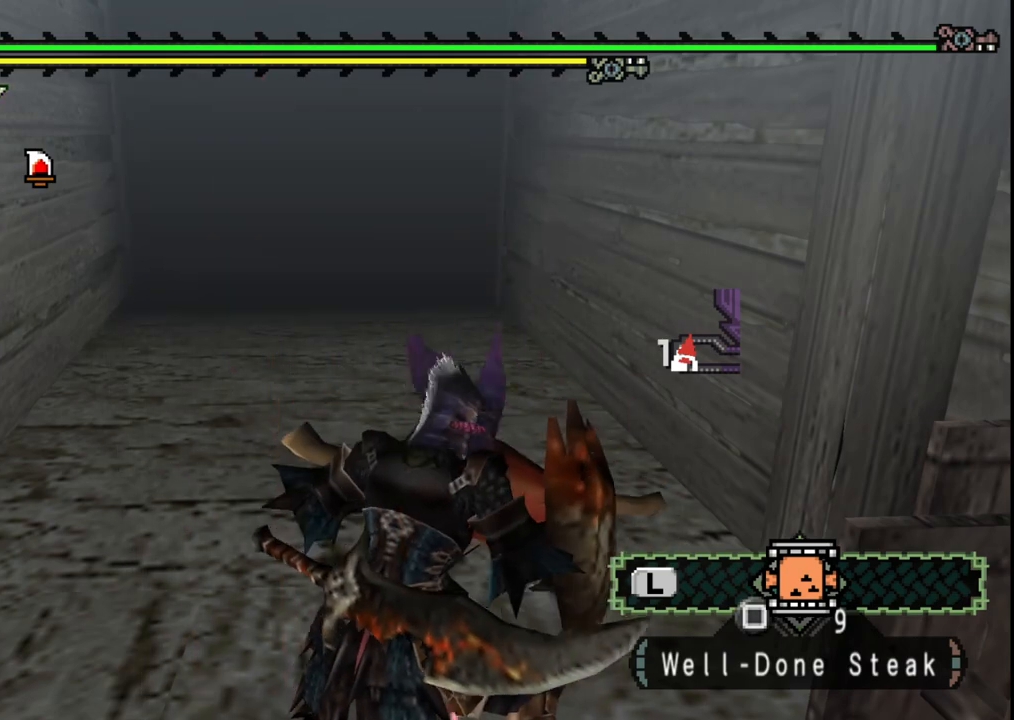
{"dt_ms": 500, "buttons": [], "left_stick": "center", "right_stick": "center", "events": []}